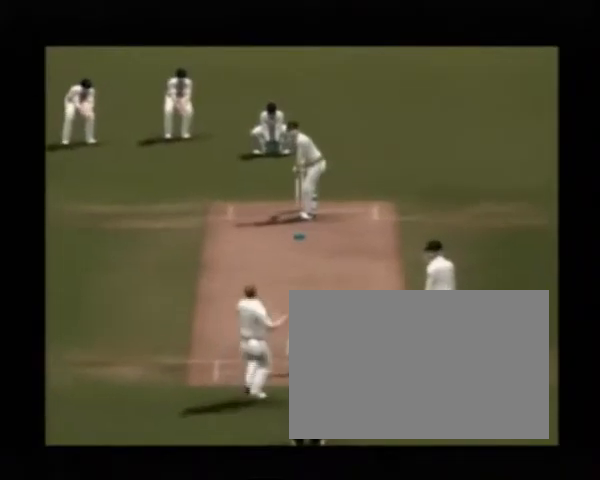
Gameplay with a controller (PlayStation layout); each line is a JSON object with the inputs held at the frame after it. "events" lists button and stick changes between this image and that frame as [ms after this image, input, new state], when the widget could be followed in between. Not read: CIRCLE L3 R3.
{"buttons": [], "left_stick": "center", "right_stick": "center", "events": []}
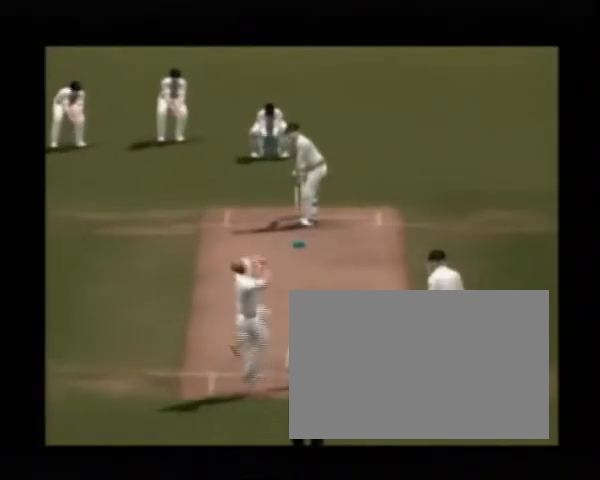
{"buttons": [], "left_stick": "center", "right_stick": "center", "events": []}
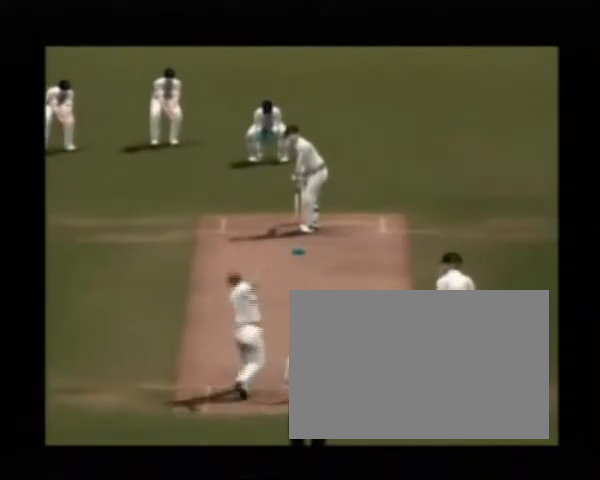
{"buttons": [], "left_stick": "center", "right_stick": "center", "events": []}
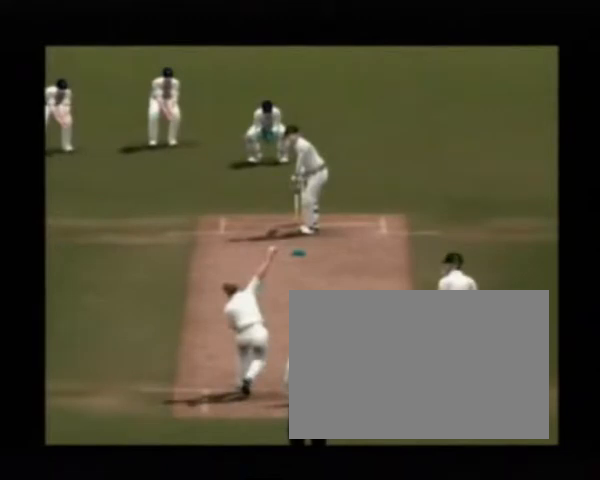
{"buttons": [], "left_stick": "center", "right_stick": "up", "events": [[121, "right_stick", "up"]]}
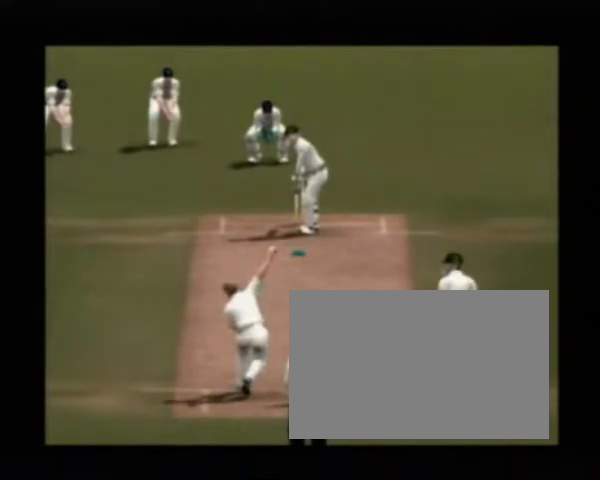
{"buttons": [], "left_stick": "center", "right_stick": "up", "events": []}
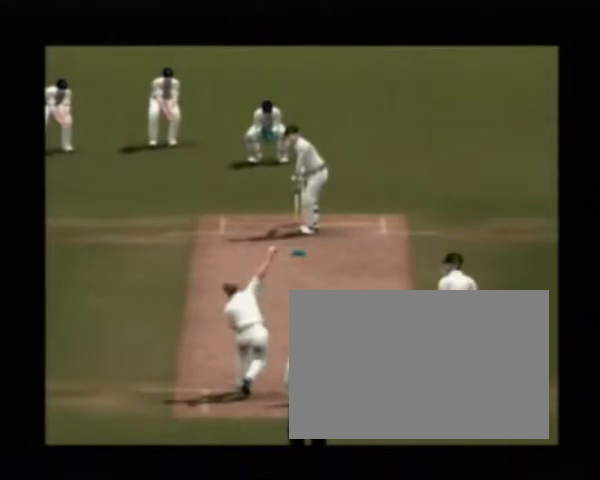
{"buttons": [], "left_stick": "center", "right_stick": "up", "events": []}
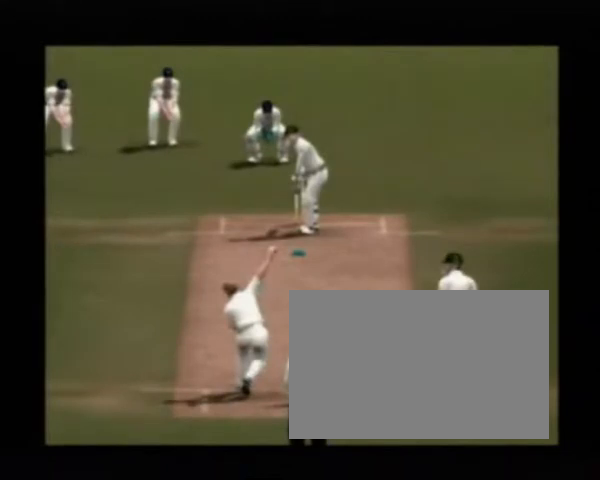
{"buttons": [], "left_stick": "center", "right_stick": "up", "events": []}
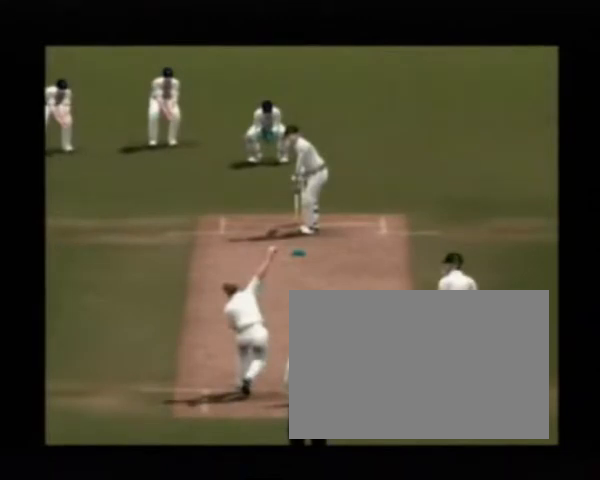
{"buttons": [], "left_stick": "center", "right_stick": "up", "events": []}
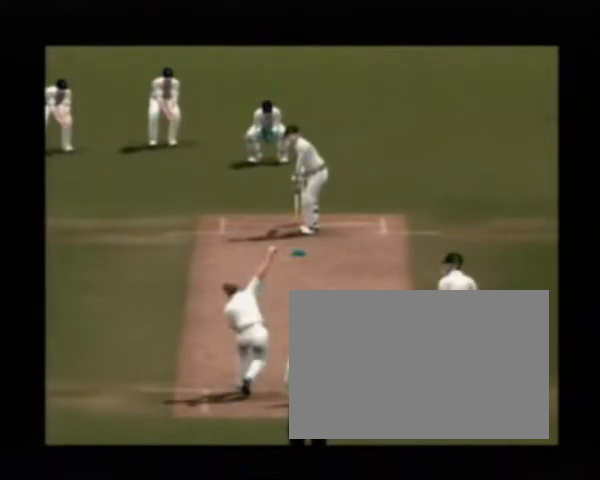
{"buttons": [], "left_stick": "center", "right_stick": "up", "events": []}
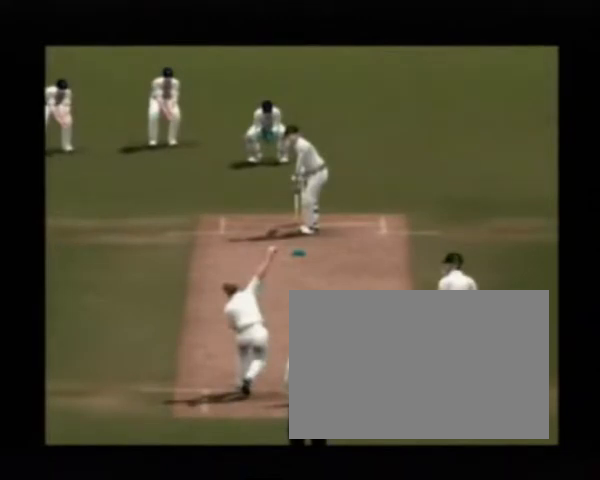
{"buttons": [], "left_stick": "center", "right_stick": "up", "events": []}
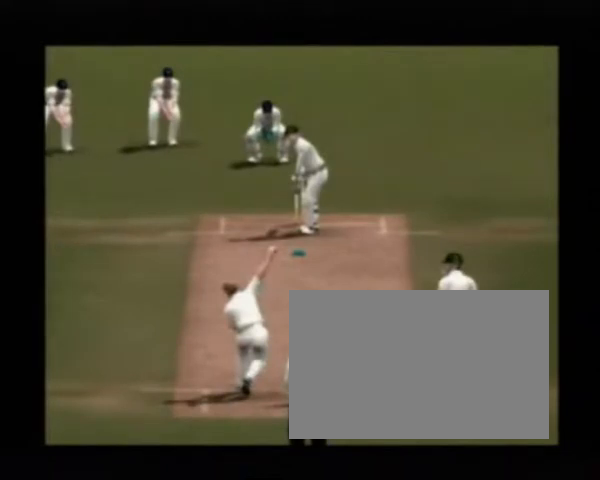
{"buttons": [], "left_stick": "center", "right_stick": "up", "events": []}
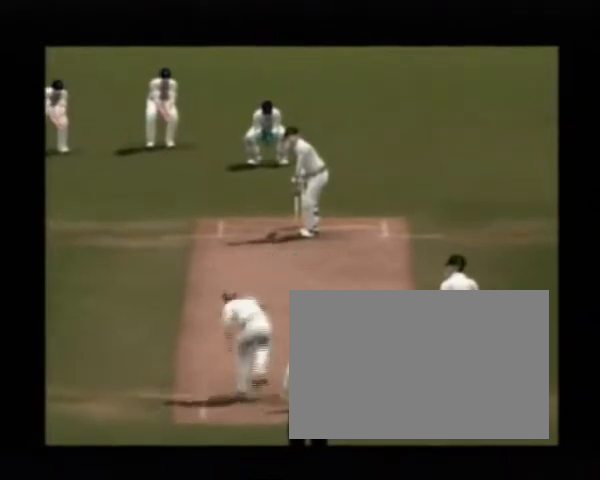
{"buttons": [], "left_stick": "center", "right_stick": "up", "events": []}
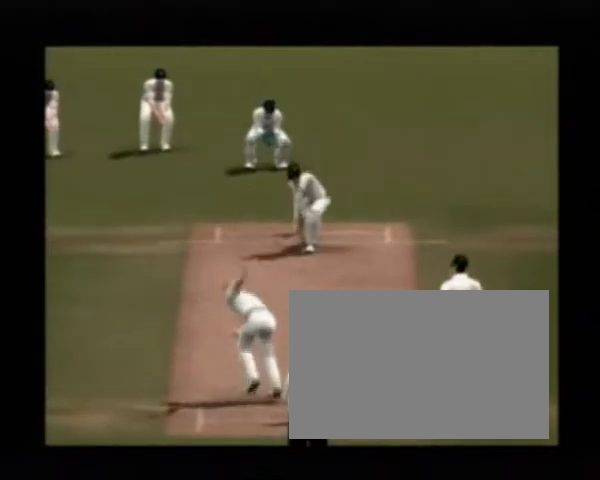
{"buttons": [], "left_stick": "center", "right_stick": "up", "events": []}